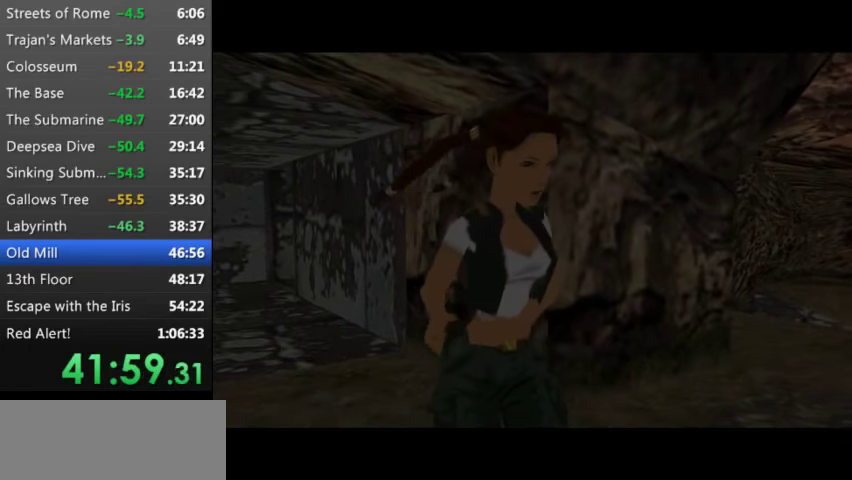
Gameplay with keyboard; each line is a JSON object with the keys held at the frame after it. "events" lists presses ("down") and releases ("up") of "0", "1", "2", "3", "4", "5", "9", "a", "d", "down", "e", "escape", "f", "left", "pause", "q", "r", "right", "s", "space", "t", "up", "w", "x", "y" and "z" between this image and that frame as [ms after this image, input, new state], when the widget could be followed in between. No other keys are recorded. Mouse input is not recorded.
{"keys": ["left", "up"], "events": [[166, "up", "down"], [266, "left", "down"], [300, "up", "up"], [400, "left", "up"], [433, "up", "down"], [500, "left", "down"]]}
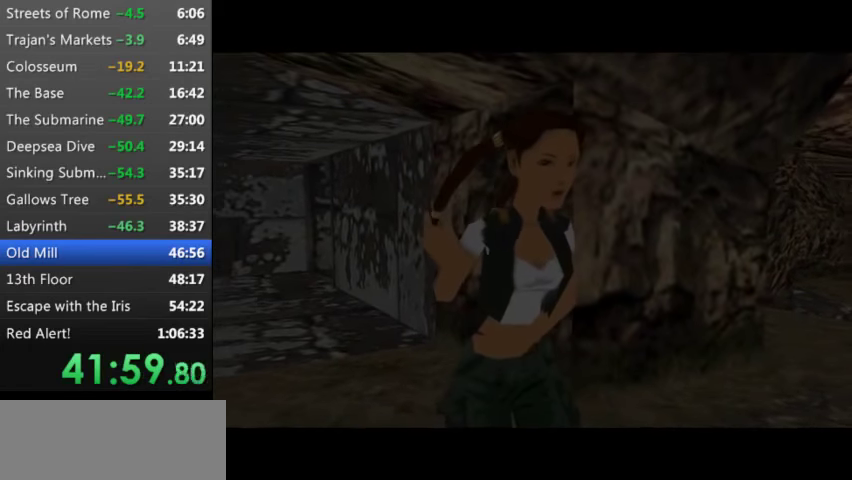
{"keys": [], "events": [[33, "up", "up"], [133, "left", "up"], [133, "up", "down"], [233, "left", "down"], [233, "up", "up"], [300, "left", "up"], [300, "up", "down"], [366, "left", "down"], [400, "up", "up"], [500, "left", "up"]]}
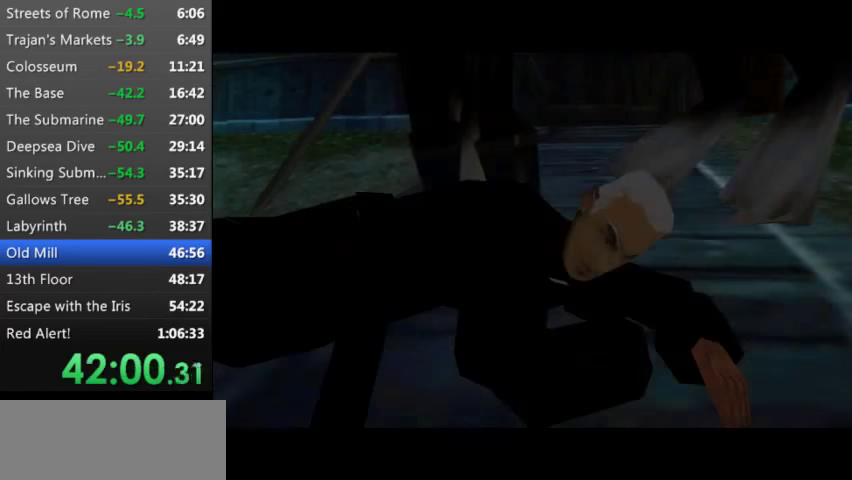
{"keys": ["up"], "events": [[200, "up", "down"]]}
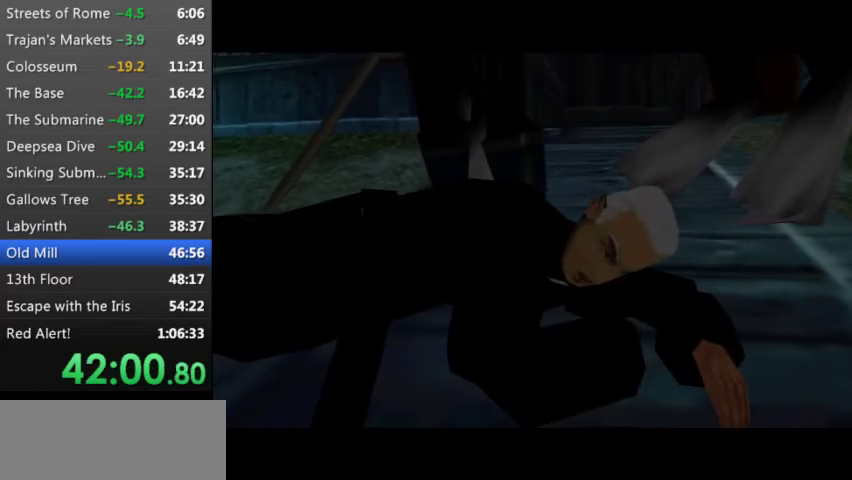
{"keys": ["up"], "events": [[400, "z", "down"], [433, "z", "up"]]}
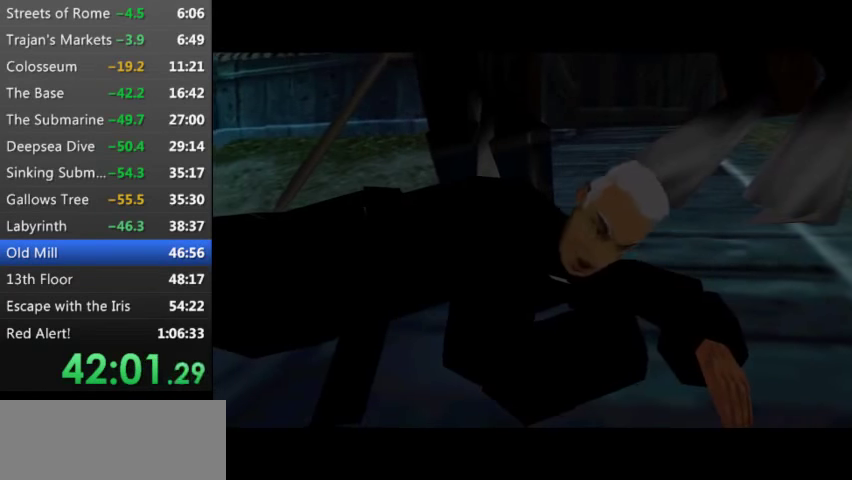
{"keys": ["e", "up"], "events": [[66, "a", "down"], [66, "z", "down"], [166, "e", "down"], [200, "a", "up"], [200, "z", "up"], [300, "e", "up"], [366, "a", "down"], [366, "z", "down"], [433, "e", "down"], [500, "a", "up"], [500, "z", "up"]]}
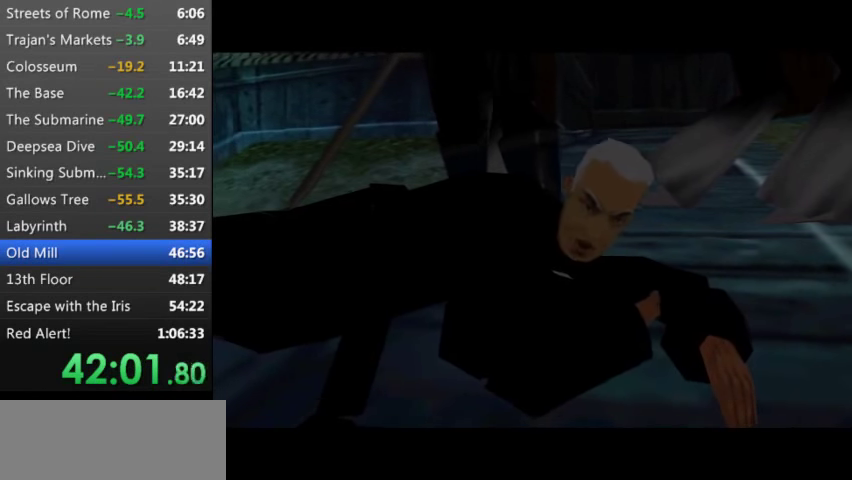
{"keys": [], "events": [[33, "e", "up"], [100, "a", "down"], [133, "up", "up"], [133, "z", "down"], [166, "e", "down"], [233, "a", "up"], [233, "z", "up"], [266, "e", "up"], [333, "up", "down"], [366, "left", "down"], [433, "up", "up"], [500, "left", "up"]]}
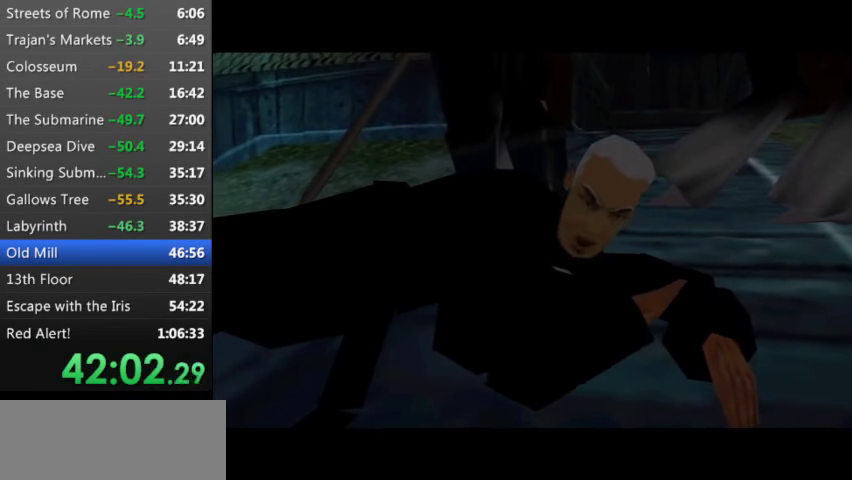
{"keys": ["right", "up"], "events": [[100, "right", "down"], [200, "left", "down"], [233, "right", "up"], [333, "left", "up"], [433, "right", "down"], [466, "up", "down"]]}
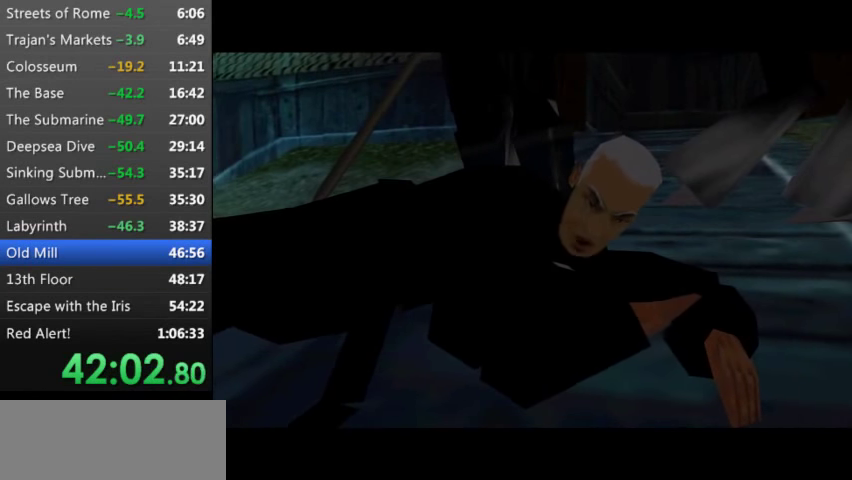
{"keys": [], "events": [[33, "left", "down"], [33, "right", "up"], [66, "up", "up"], [166, "left", "up"], [266, "up", "down"], [366, "left", "down"], [400, "up", "up"], [500, "left", "up"]]}
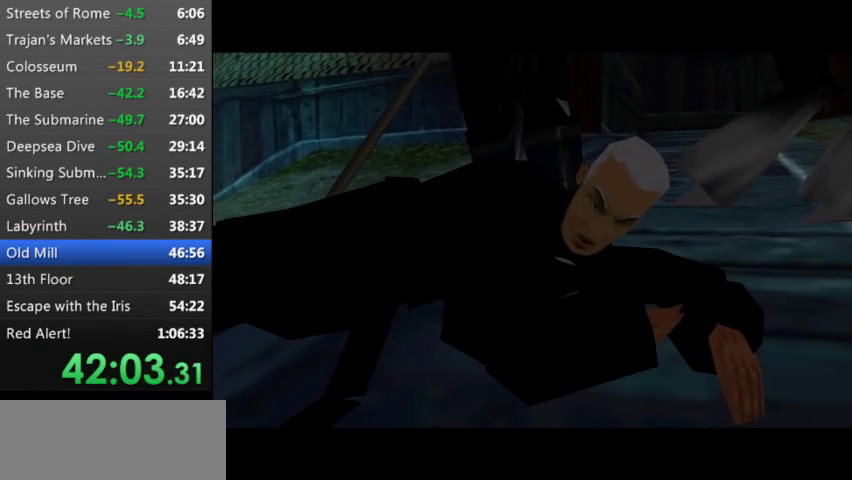
{"keys": ["left", "right", "up"], "events": [[100, "right", "down"], [100, "up", "down"], [133, "left", "down"]]}
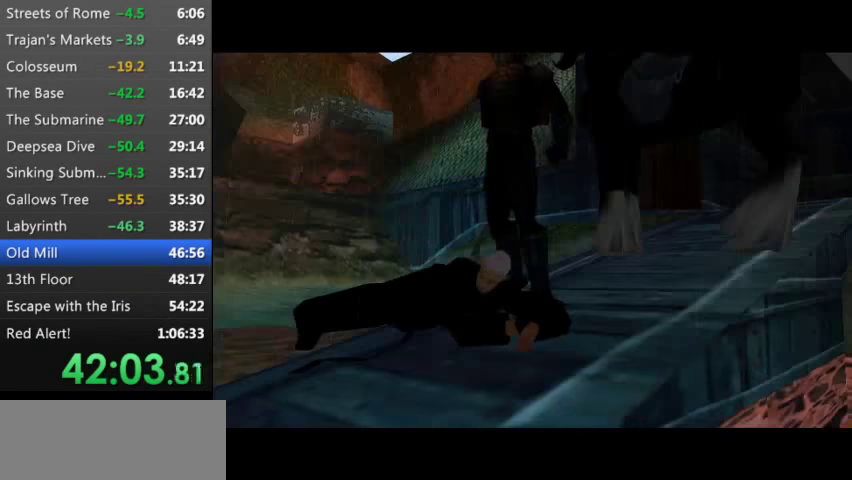
{"keys": ["down"], "events": [[299, "left", "up"], [299, "up", "up"], [333, "right", "up"], [533, "down", "down"]]}
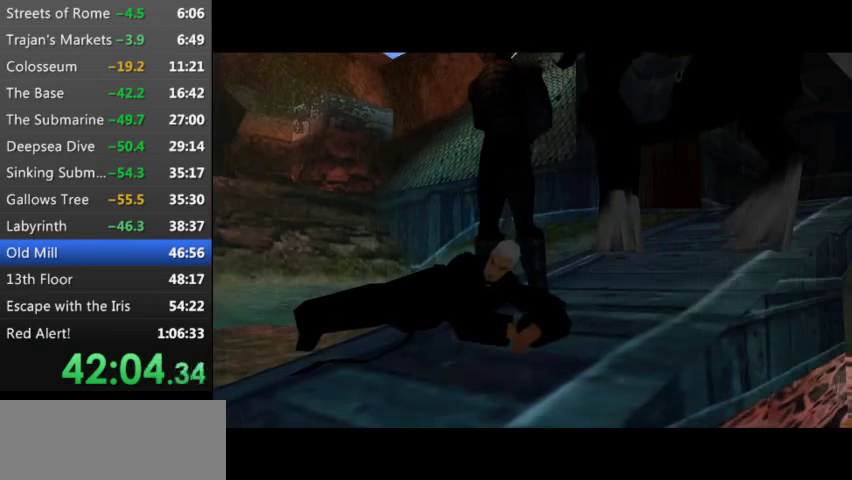
{"keys": [], "events": [[100, "right", "down"], [133, "left", "down"], [466, "right", "up"], [500, "down", "up"], [500, "left", "up"]]}
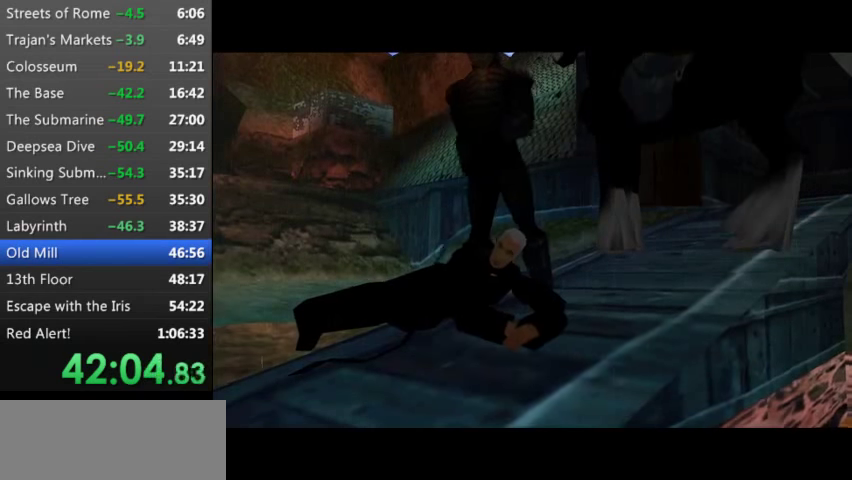
{"keys": ["left", "right", "up"], "events": [[300, "right", "down"], [300, "up", "down"], [366, "left", "down"]]}
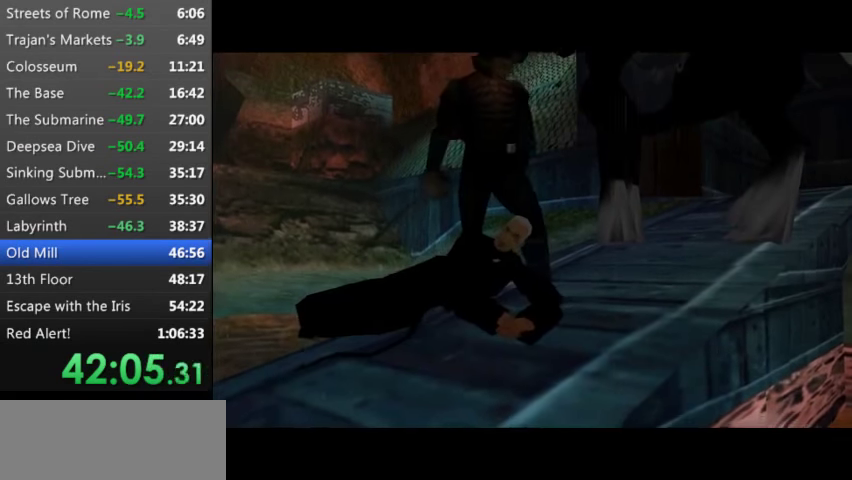
{"keys": [], "events": [[400, "right", "up"], [433, "up", "up"], [500, "left", "up"]]}
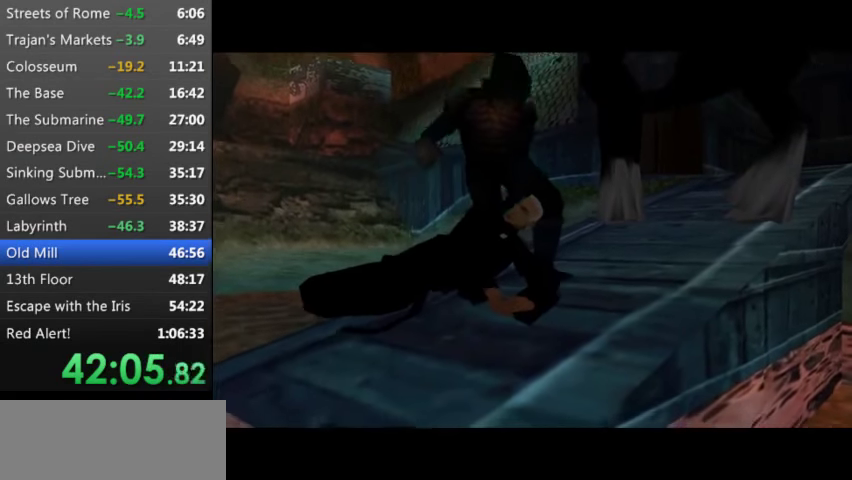
{"keys": [], "events": [[233, "down", "down"], [233, "right", "down"], [266, "left", "down"], [400, "down", "up"], [400, "right", "up"], [466, "left", "up"]]}
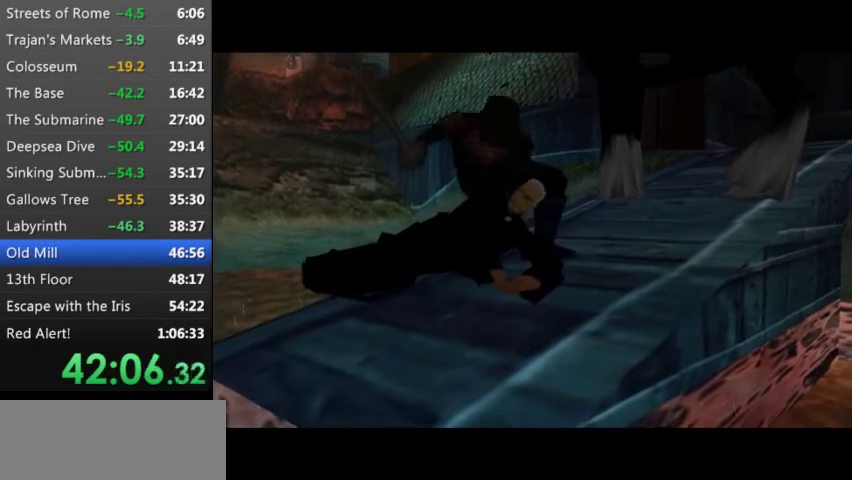
{"keys": [], "events": [[100, "down", "down"], [100, "right", "down"], [133, "left", "down"], [300, "down", "up"], [300, "right", "up"], [366, "left", "up"]]}
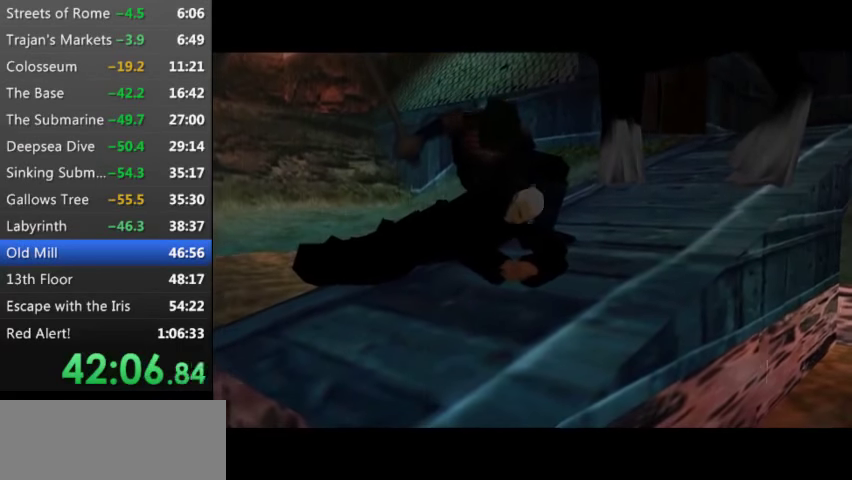
{"keys": [], "events": []}
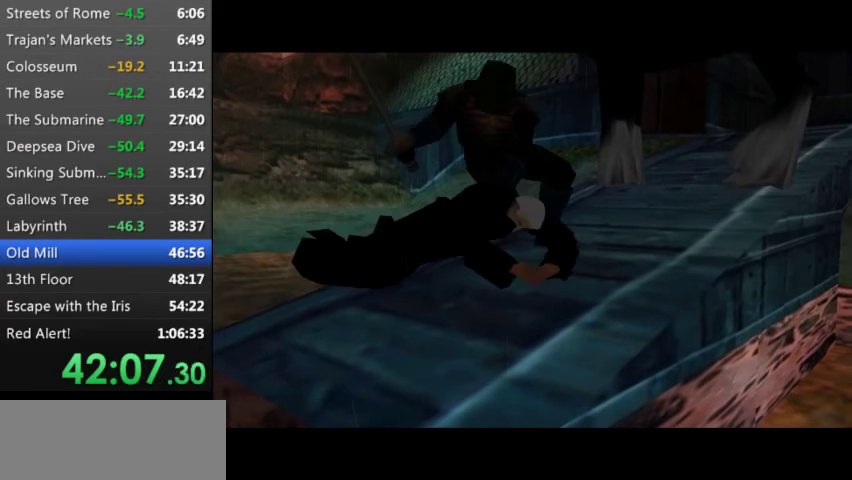
{"keys": [], "events": []}
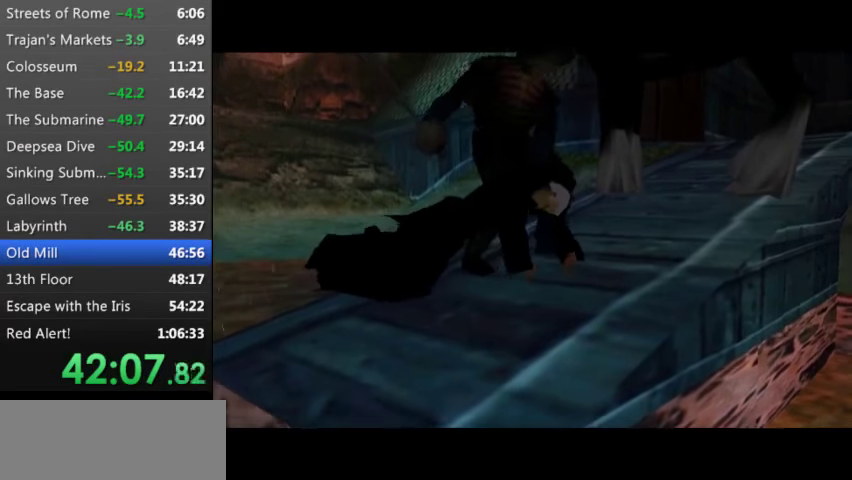
{"keys": [], "events": []}
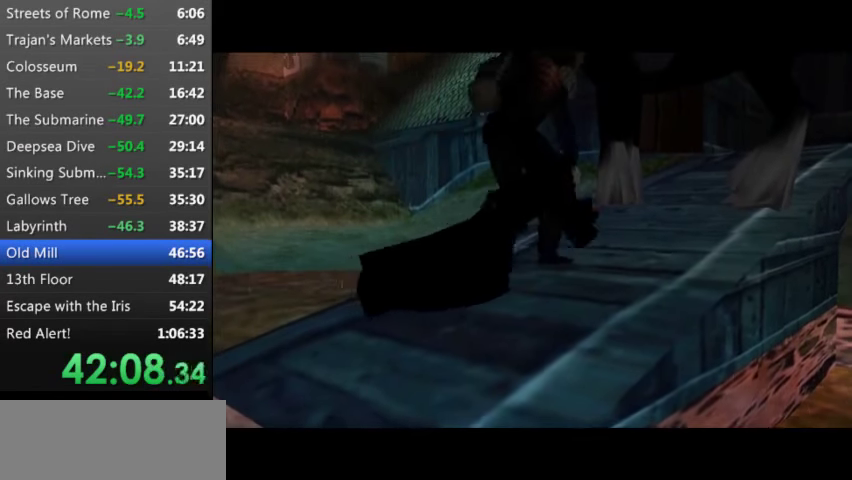
{"keys": [], "events": []}
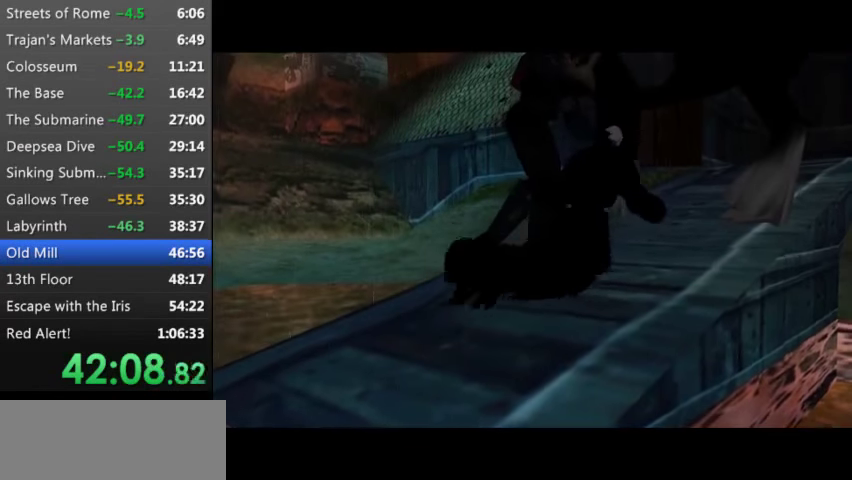
{"keys": [], "events": []}
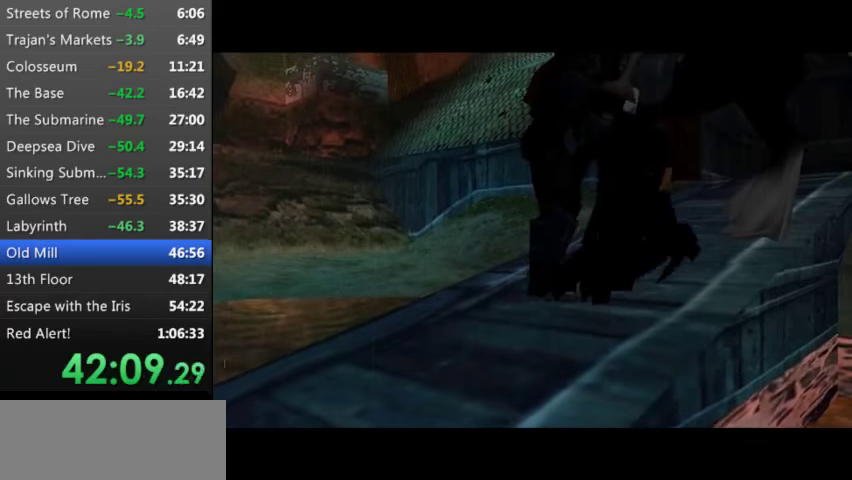
{"keys": [], "events": []}
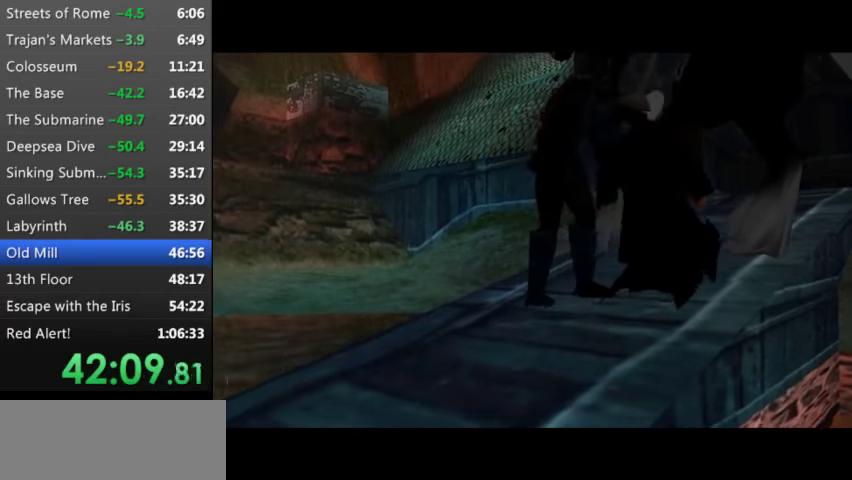
{"keys": [], "events": []}
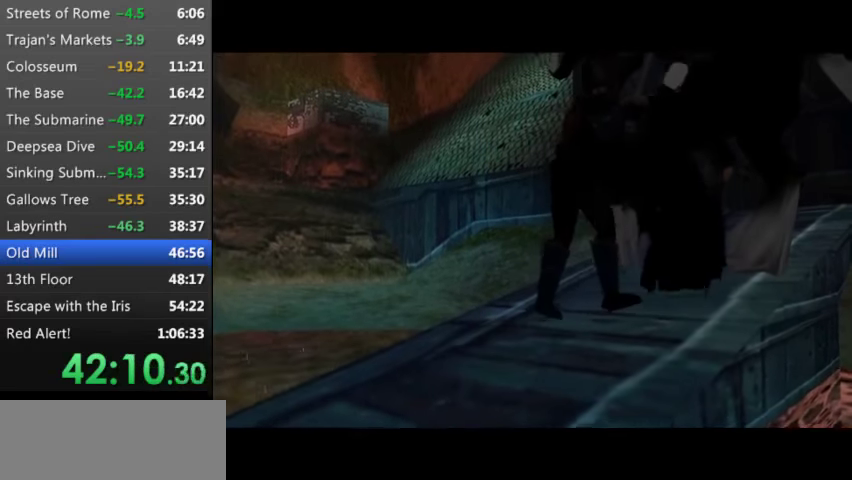
{"keys": [], "events": []}
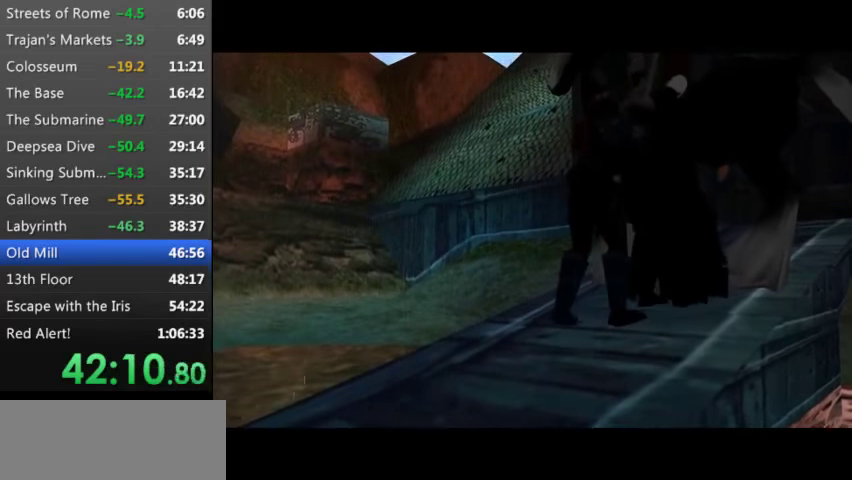
{"keys": [], "events": []}
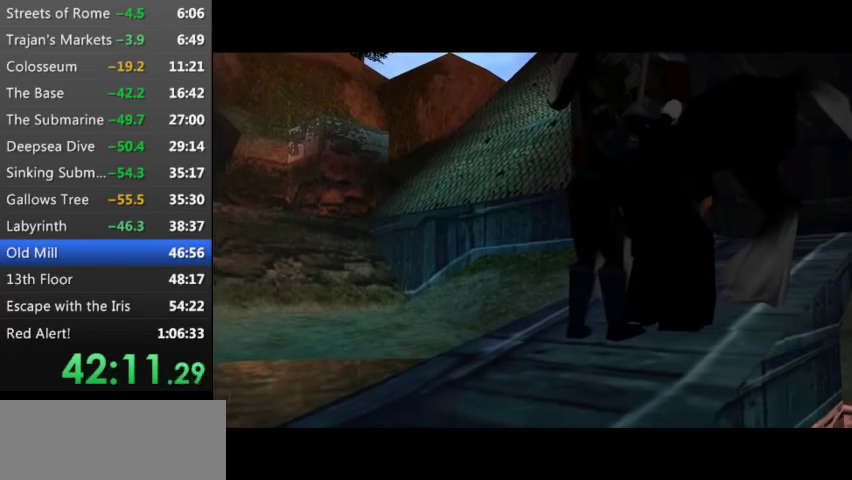
{"keys": [], "events": []}
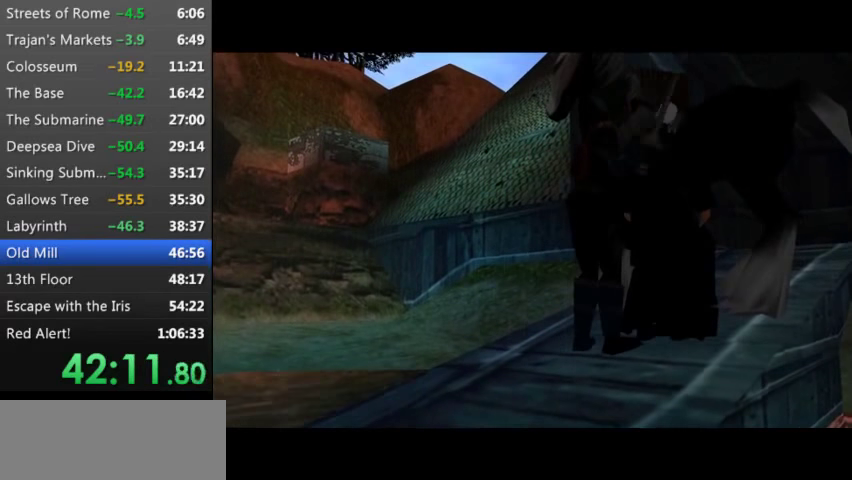
{"keys": ["up"], "events": [[67, "up", "down"]]}
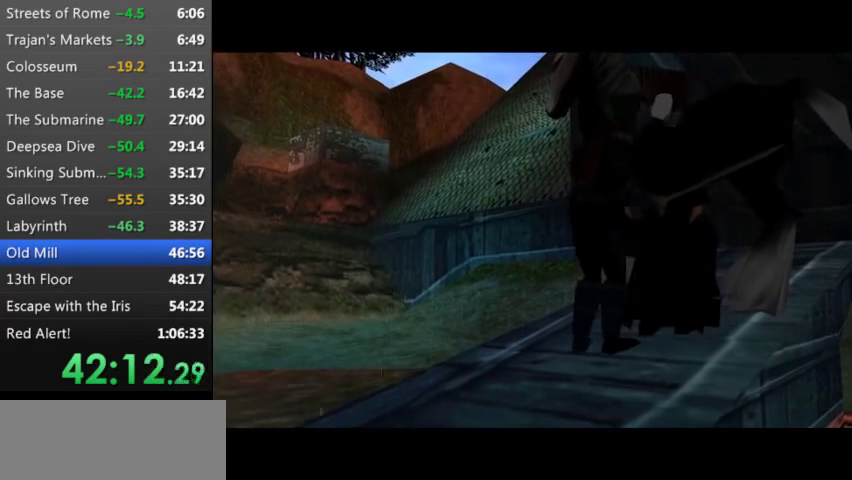
{"keys": ["up"], "events": []}